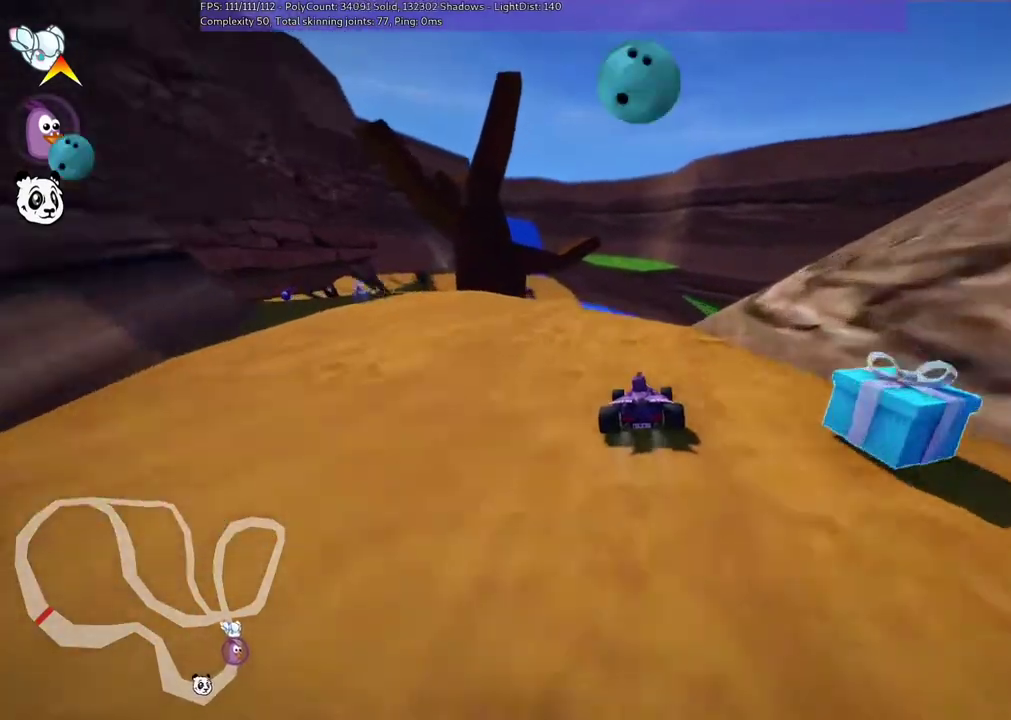
Gameplay with keyboard; each line is a JSON object with the keys held at the frame after it. "events" lists presses ("down") and releases ("up") of ".", "/", "alt_r", "b", "c", "comma", "ctrl_r", "d", "down", "f", "g", "h", "j", "k", "l", "left", "m", "n", "quote", "return", "right", "semicolon", "shift_r", "space", "super", "up" and "v" between this image and that frame as [ms after this image, input, new state], when the widget could be followed in between. No other keys are recorded. Mouse input is not recorded.
{"keys": ["left", "m"], "events": [[33, "m", "down"], [67, "down", "down"], [233, "down", "up"], [233, "left", "up"], [233, "right", "down"], [333, "left", "down"], [400, "right", "up"]]}
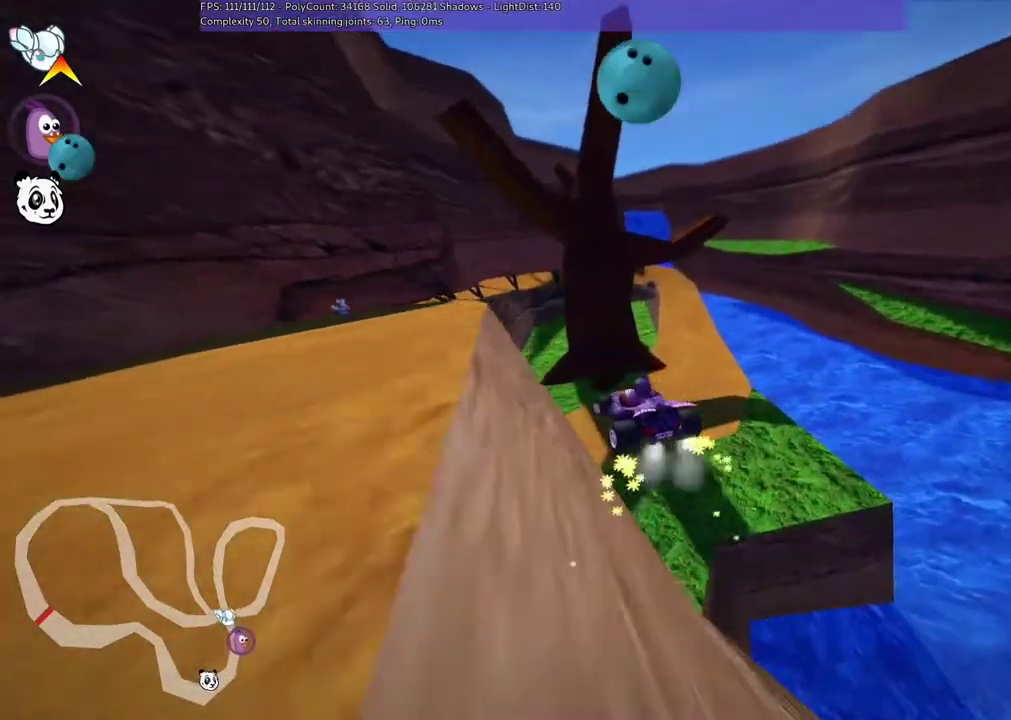
{"keys": ["left", "m", "up"], "events": [[333, "up", "down"]]}
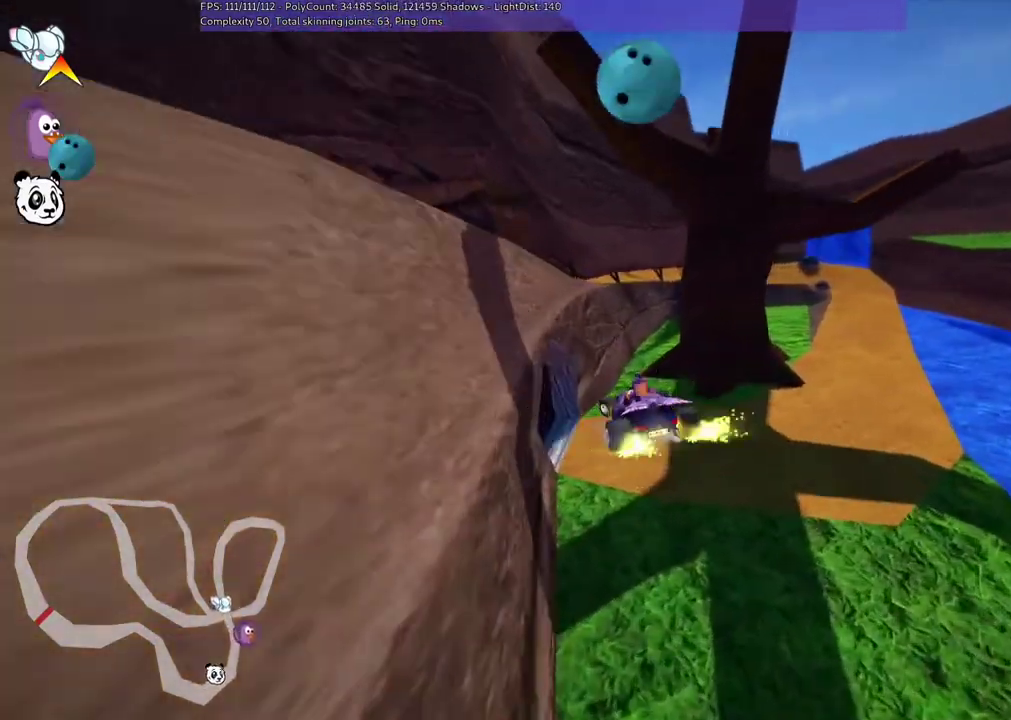
{"keys": ["left", "up"], "events": [[100, "m", "up"]]}
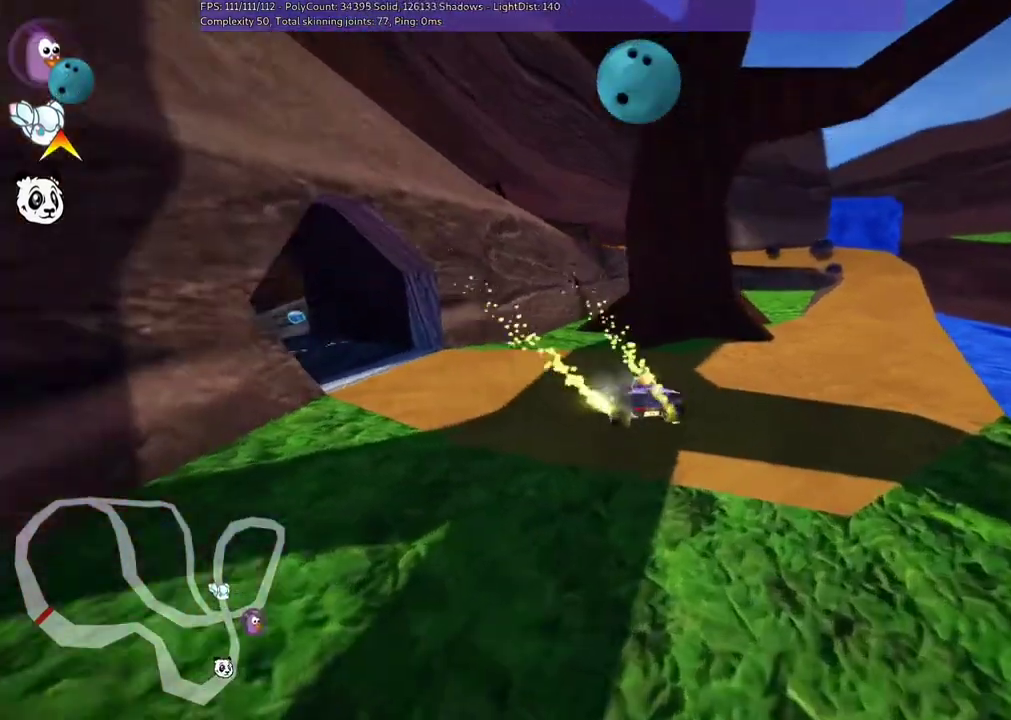
{"keys": ["left", "m", "up"], "events": [[467, "m", "down"]]}
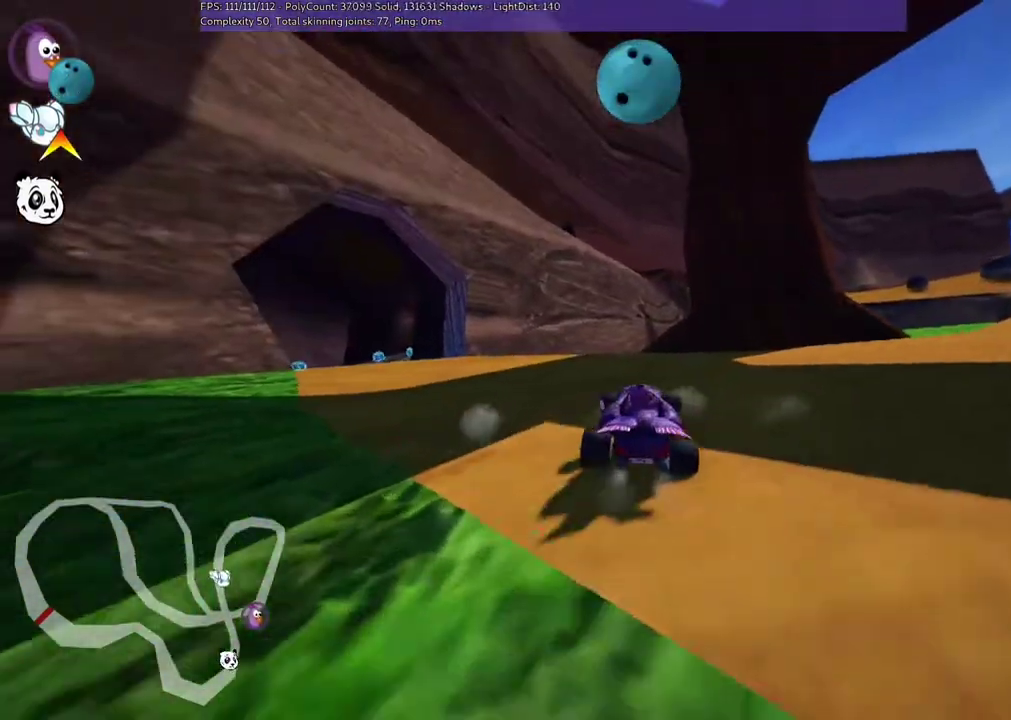
{"keys": ["left", "up"], "events": [[467, "m", "up"]]}
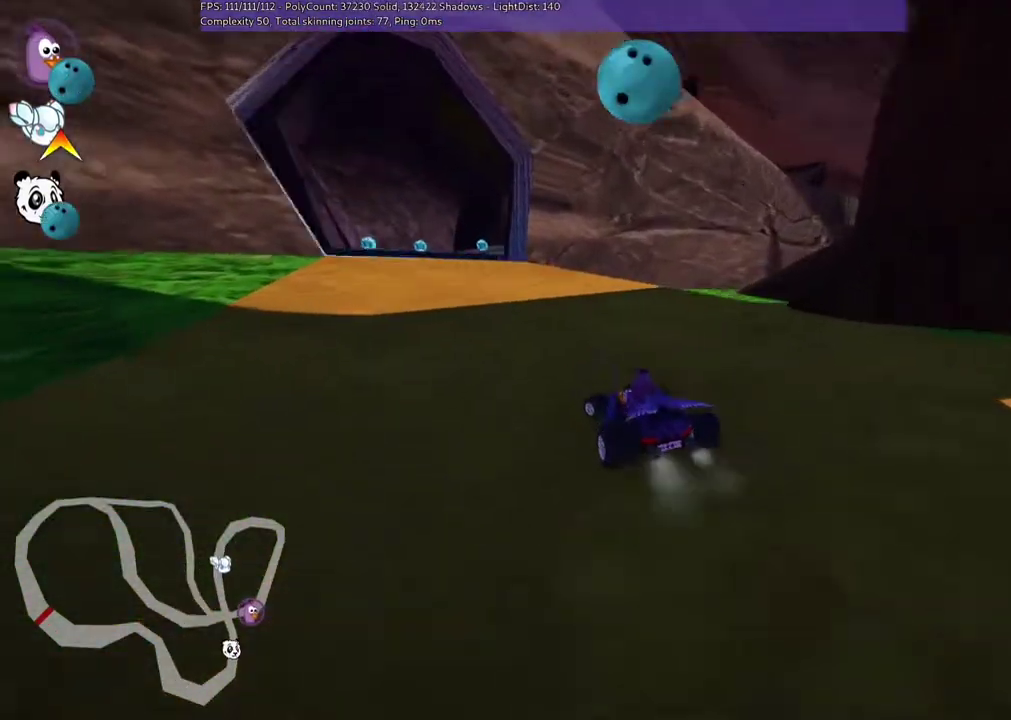
{"keys": ["right", "up"], "events": [[233, "left", "up"], [333, "left", "down"], [500, "left", "up"], [500, "right", "down"]]}
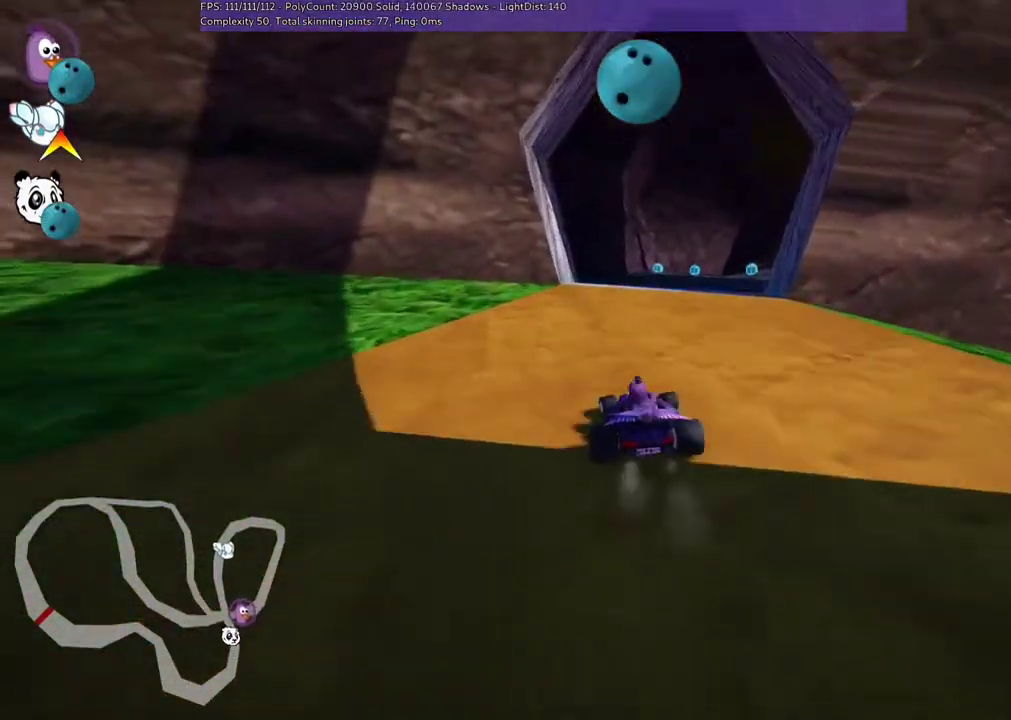
{"keys": ["up"]}
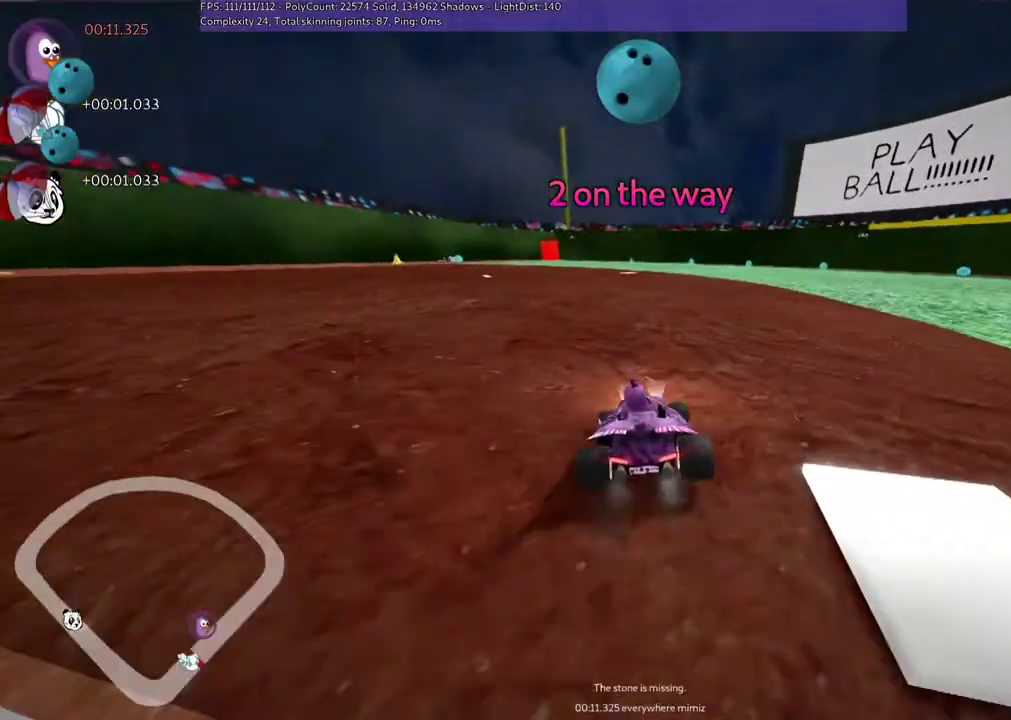
{"keys": ["right", "up"], "events": [[33, "right", "down"], [233, "n", "down"], [233, "right", "up"], [400, "right", "down"], [433, "n", "up"]]}
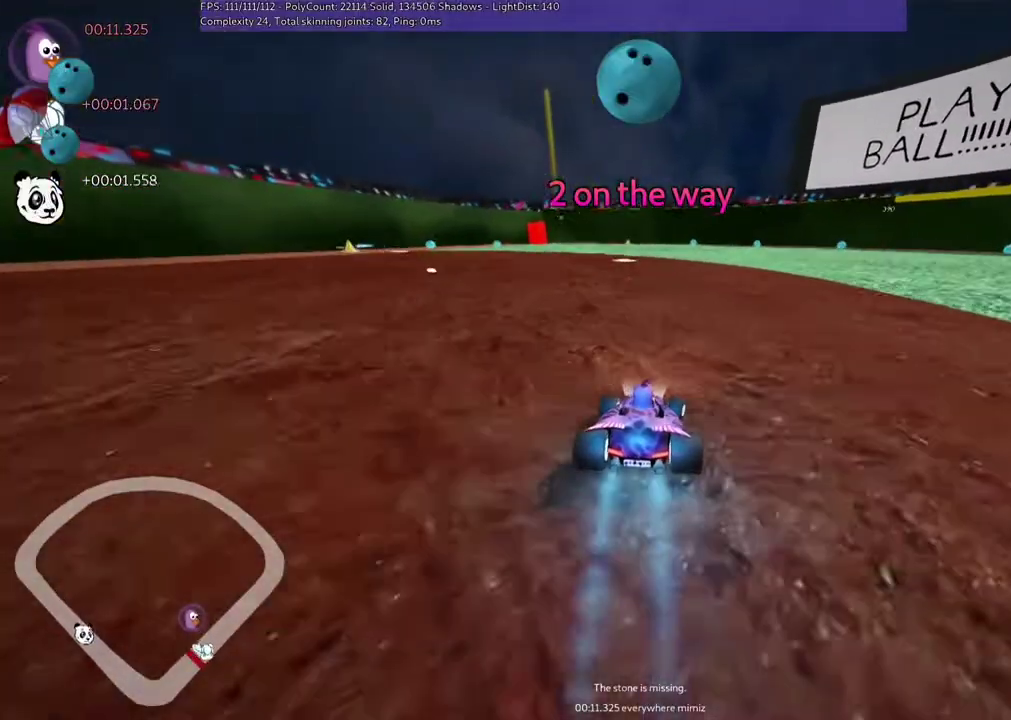
{"keys": ["left", "m", "up"], "events": [[133, "right", "up"], [300, "right", "down"], [400, "right", "up"], [467, "left", "down"], [467, "m", "down"]]}
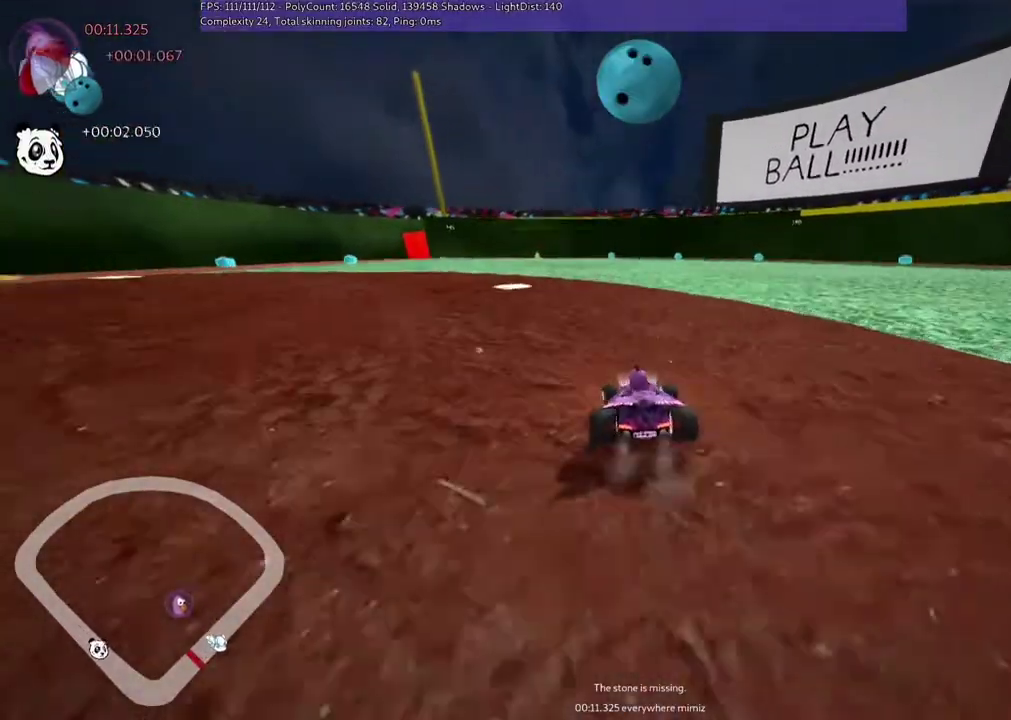
{"keys": ["m", "right", "up"], "events": [[100, "right", "down"], [133, "left", "up"]]}